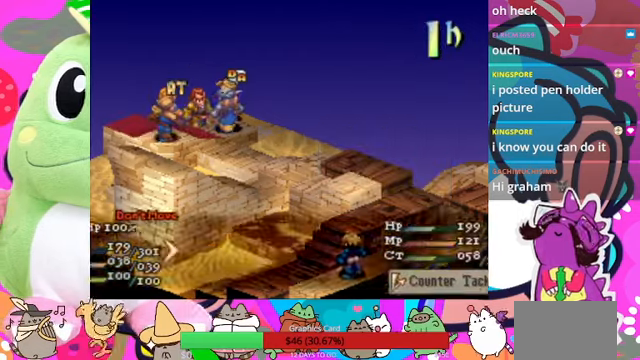
Gameplay with a controller (PlayStation layout); each line is a JSON object with the inputs held at the frame after it. "events" lists button and stick changes between this image and that frame as [ms after this image, input, new state], when the widget could be followed in between. Not read: L3 R3 left_stick right_stick.
{"buttons": [], "events": []}
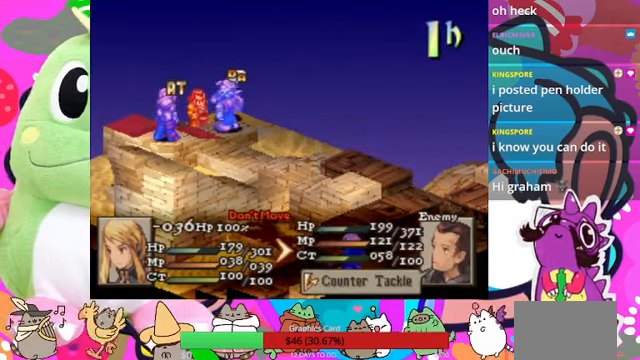
{"buttons": [], "events": [[100, "CIRCLE", "down"], [200, "CIRCLE", "up"], [266, "CIRCLE", "down"], [333, "CIRCLE", "up"], [400, "CIRCLE", "down"], [466, "CIRCLE", "up"]]}
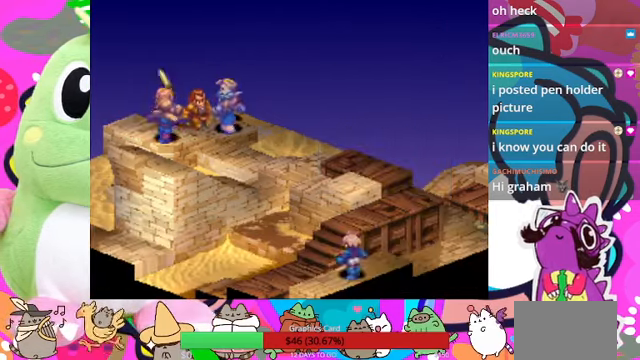
{"buttons": [], "events": []}
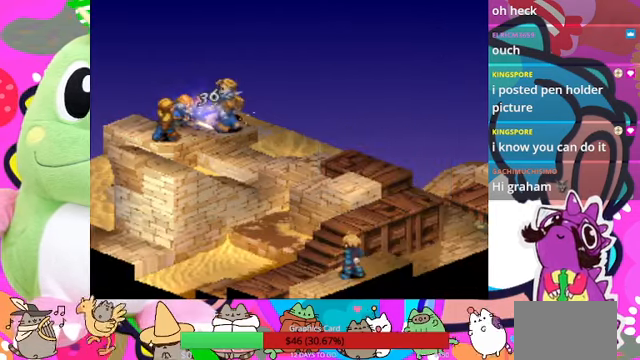
{"buttons": [], "events": []}
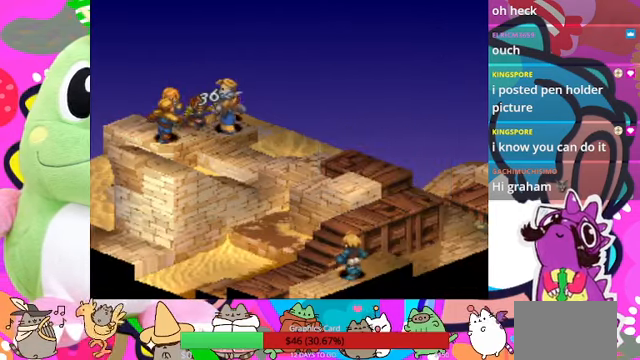
{"buttons": [], "events": []}
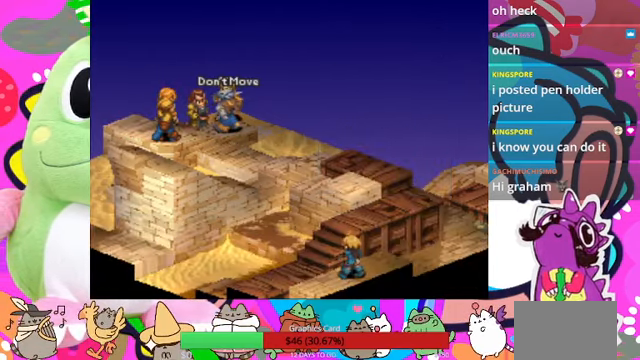
{"buttons": [], "events": [[100, "CIRCLE", "down"], [233, "CIRCLE", "up"]]}
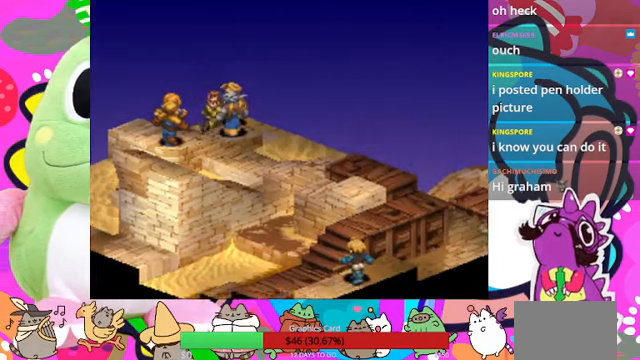
{"buttons": [], "events": []}
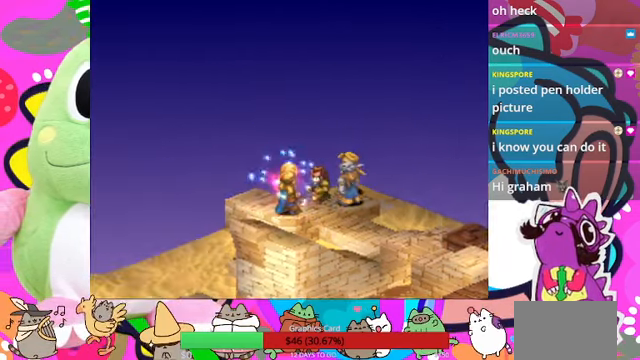
{"buttons": [], "events": []}
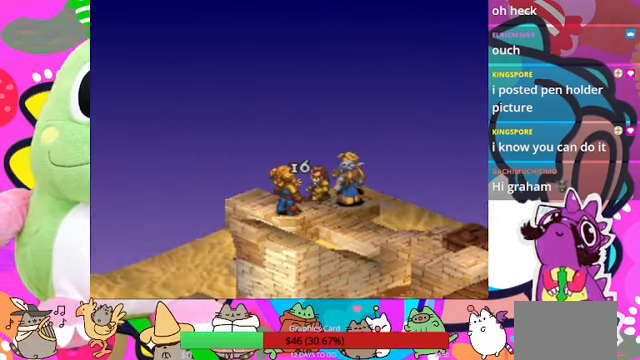
{"buttons": [], "events": []}
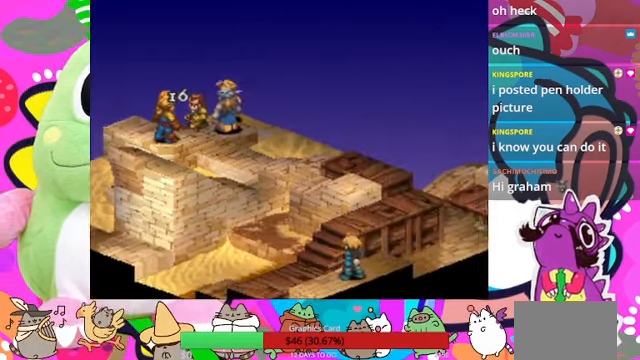
{"buttons": [], "events": []}
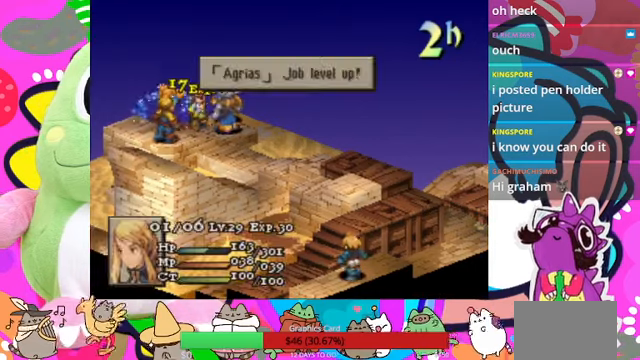
{"buttons": [], "events": [[367, "CIRCLE", "down"], [467, "CIRCLE", "up"]]}
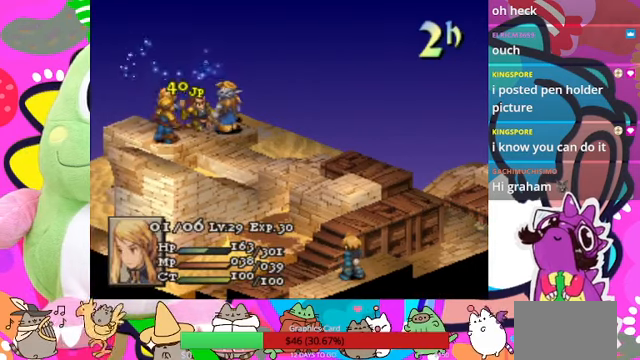
{"buttons": [], "events": []}
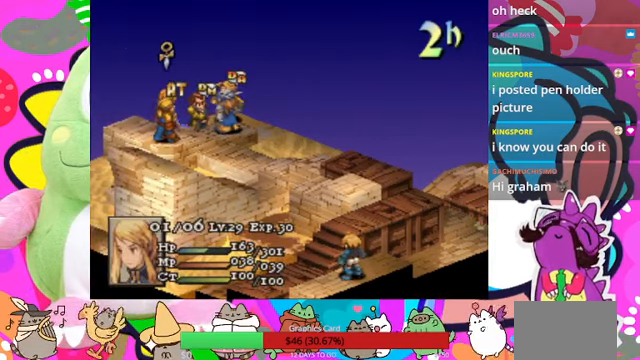
{"buttons": ["CIRCLE"], "events": [[467, "CIRCLE", "down"]]}
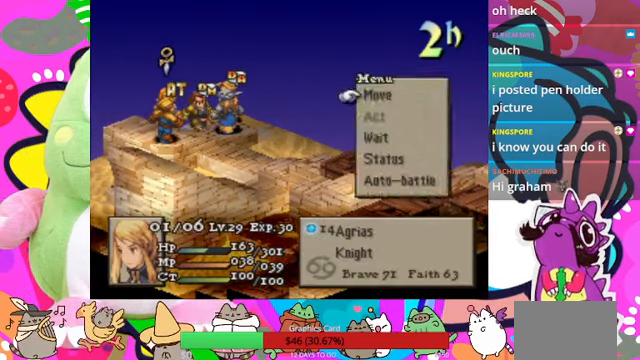
{"buttons": [], "events": [[67, "CIRCLE", "up"], [334, "CROSS", "down"], [500, "CROSS", "up"]]}
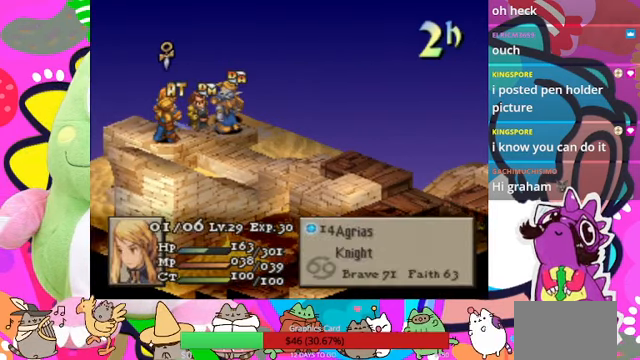
{"buttons": [], "events": [[167, "DPAD_DOWN", "down"], [267, "DPAD_DOWN", "up"], [367, "DPAD_DOWN", "down"], [434, "DPAD_DOWN", "up"]]}
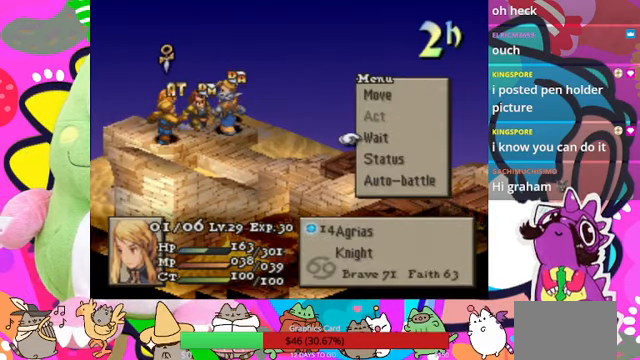
{"buttons": [], "events": [[34, "CIRCLE", "down"], [134, "CIRCLE", "up"], [200, "CIRCLE", "down"], [267, "CIRCLE", "up"], [334, "CIRCLE", "down"], [400, "CIRCLE", "up"]]}
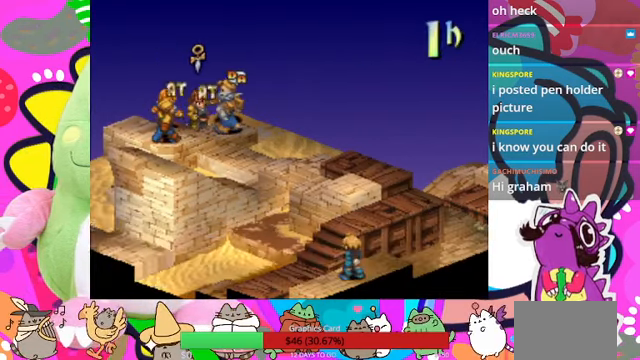
{"buttons": [], "events": []}
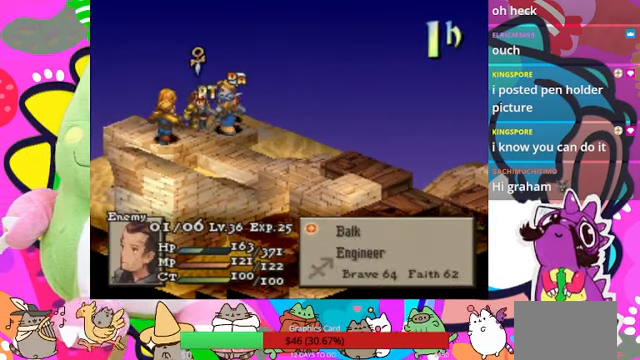
{"buttons": [], "events": []}
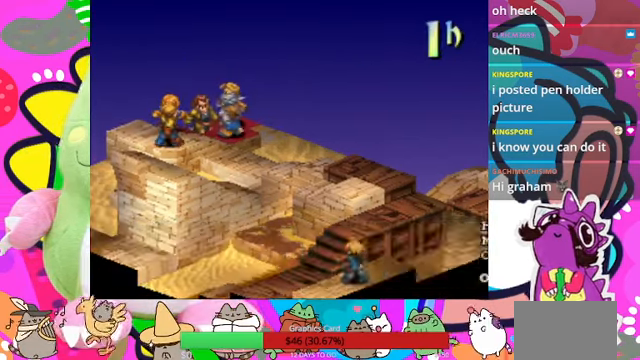
{"buttons": [], "events": []}
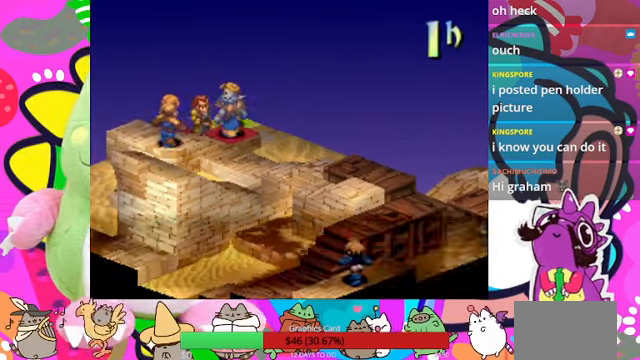
{"buttons": [], "events": []}
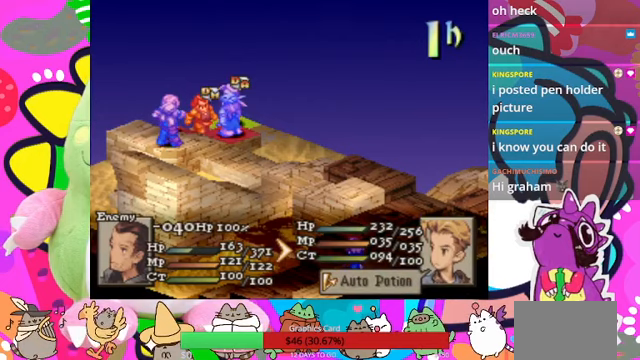
{"buttons": [], "events": []}
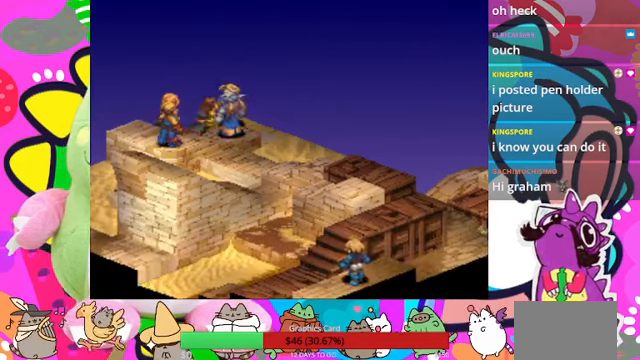
{"buttons": [], "events": []}
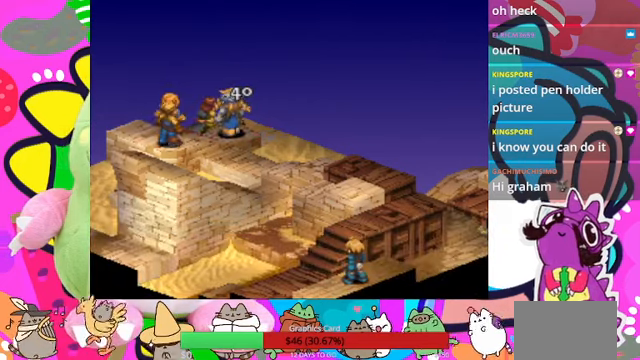
{"buttons": [], "events": []}
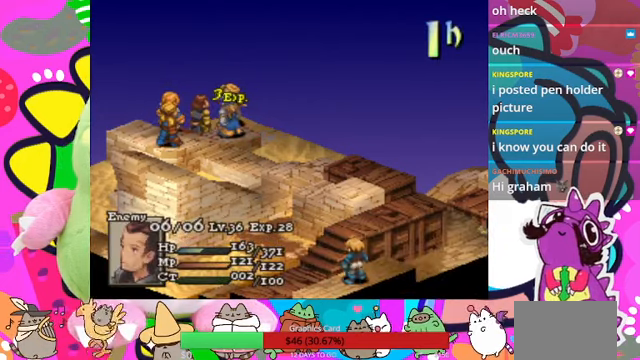
{"buttons": [], "events": [[133, "CIRCLE", "down"], [267, "CIRCLE", "up"]]}
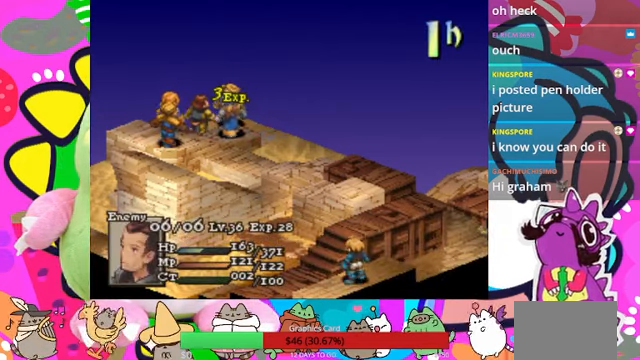
{"buttons": [], "events": []}
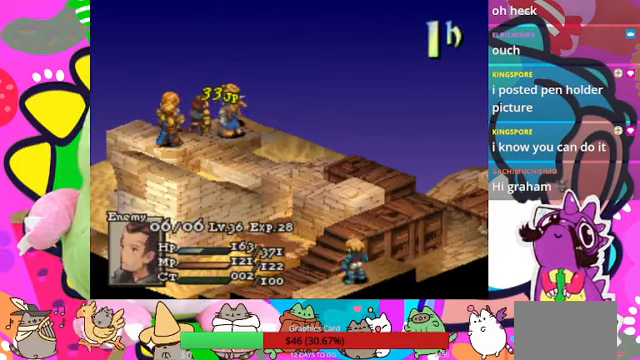
{"buttons": [], "events": []}
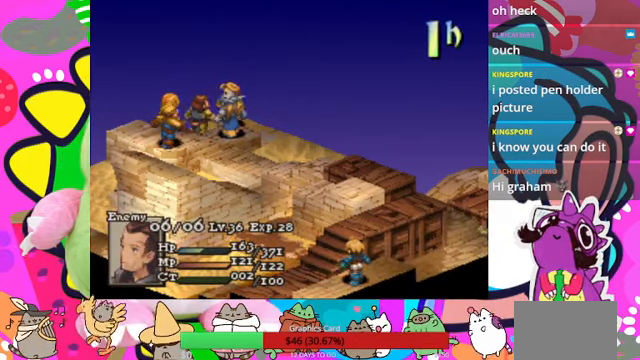
{"buttons": [], "events": []}
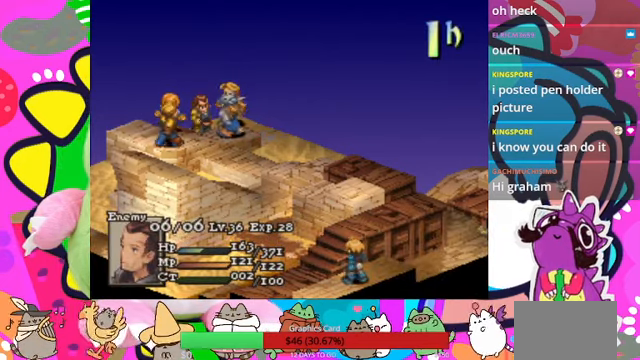
{"buttons": [], "events": []}